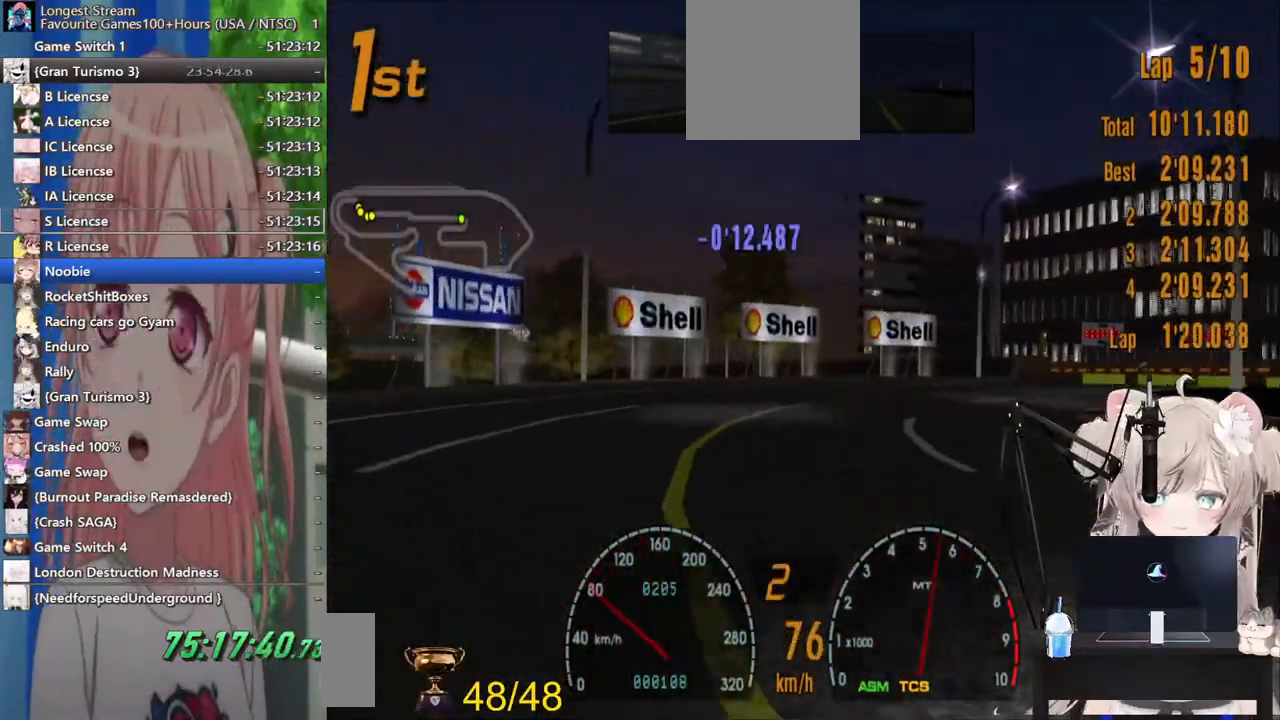
Gameplay with a controller (PlayStation layout); each line is a JSON object with the inputs held at the frame after it (dt_ms = milliseconds from this image to that frame). "events" lists button and stick changes between this image and that frame as [ms after this image, input, new state], when the widget could be followed in between. Not read: L1 R1.
{"dt_ms": 500, "buttons": ["SQUARE"], "left_stick": "up-right", "right_stick": "center", "events": [[117, "R2", "up"], [400, "SQUARE", "down"]]}
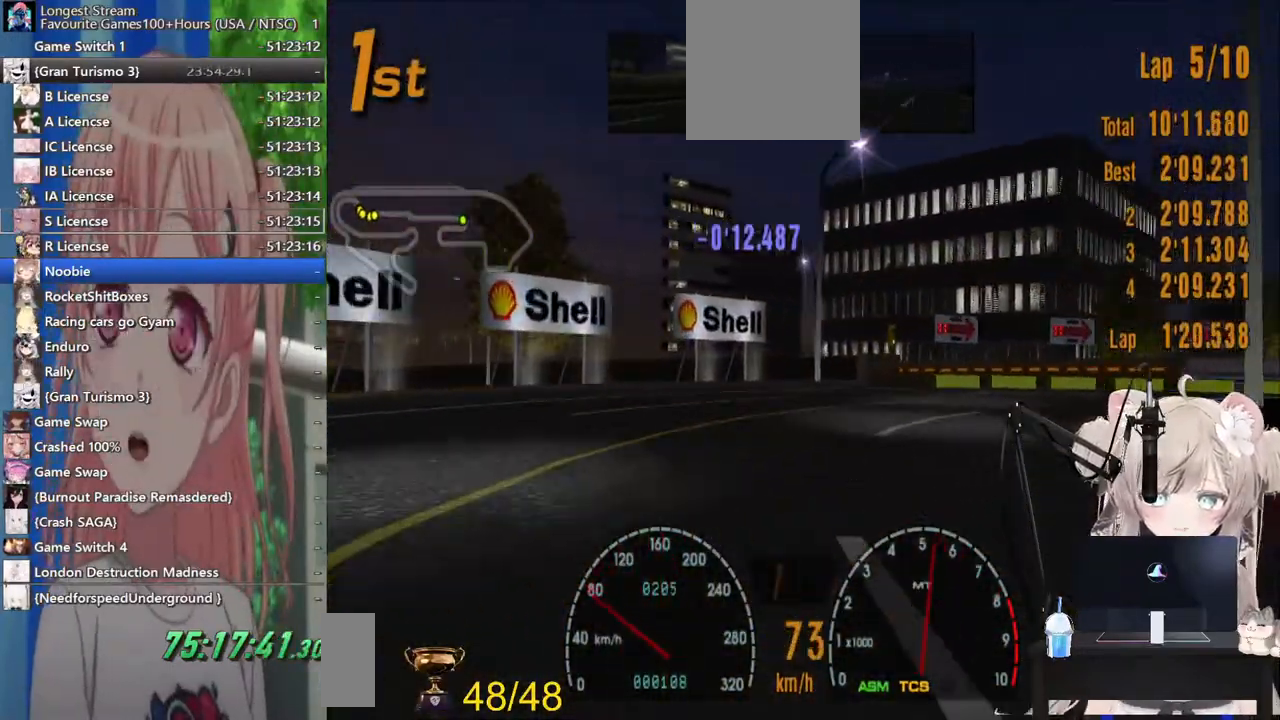
{"dt_ms": 500, "buttons": ["R2"], "left_stick": "right", "right_stick": "center", "events": [[17, "left_stick", "right"], [67, "SQUARE", "up"], [400, "R2", "down"]]}
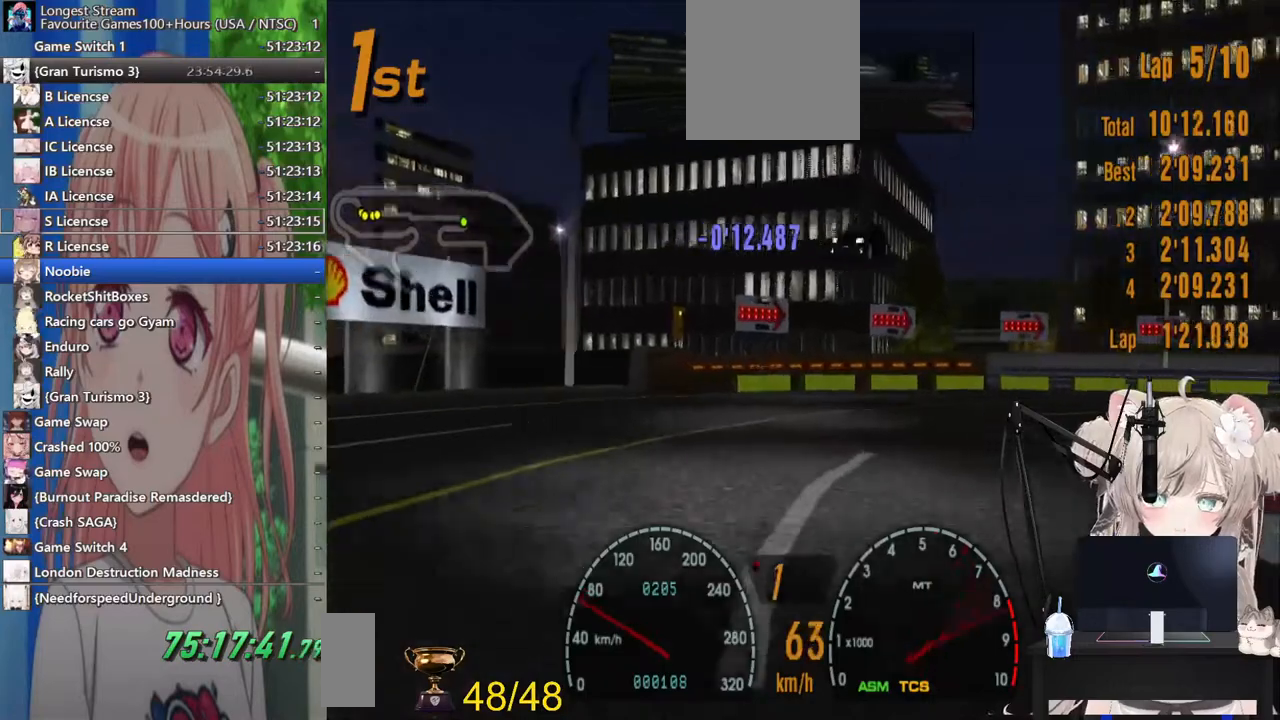
{"dt_ms": 500, "buttons": [], "left_stick": "right", "right_stick": "center", "events": [[100, "R2", "up"]]}
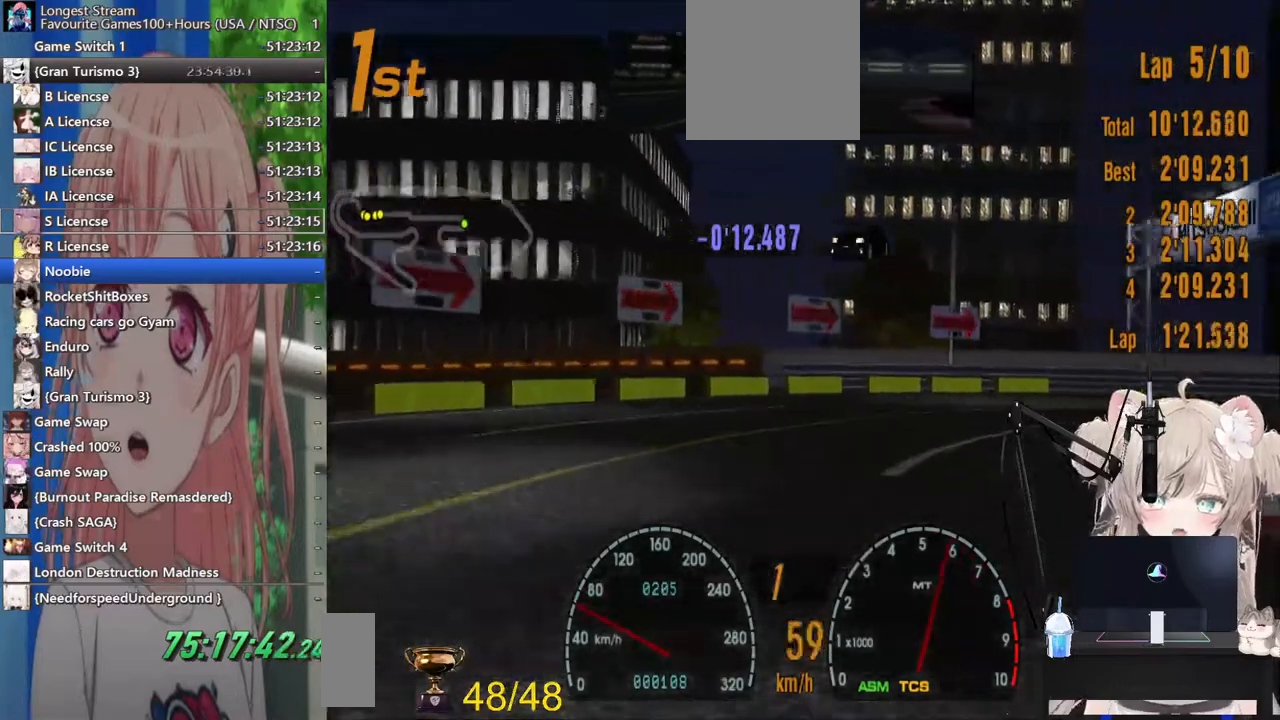
{"dt_ms": 500, "buttons": ["R2"], "left_stick": "right", "right_stick": "center", "events": [[267, "R2", "down"]]}
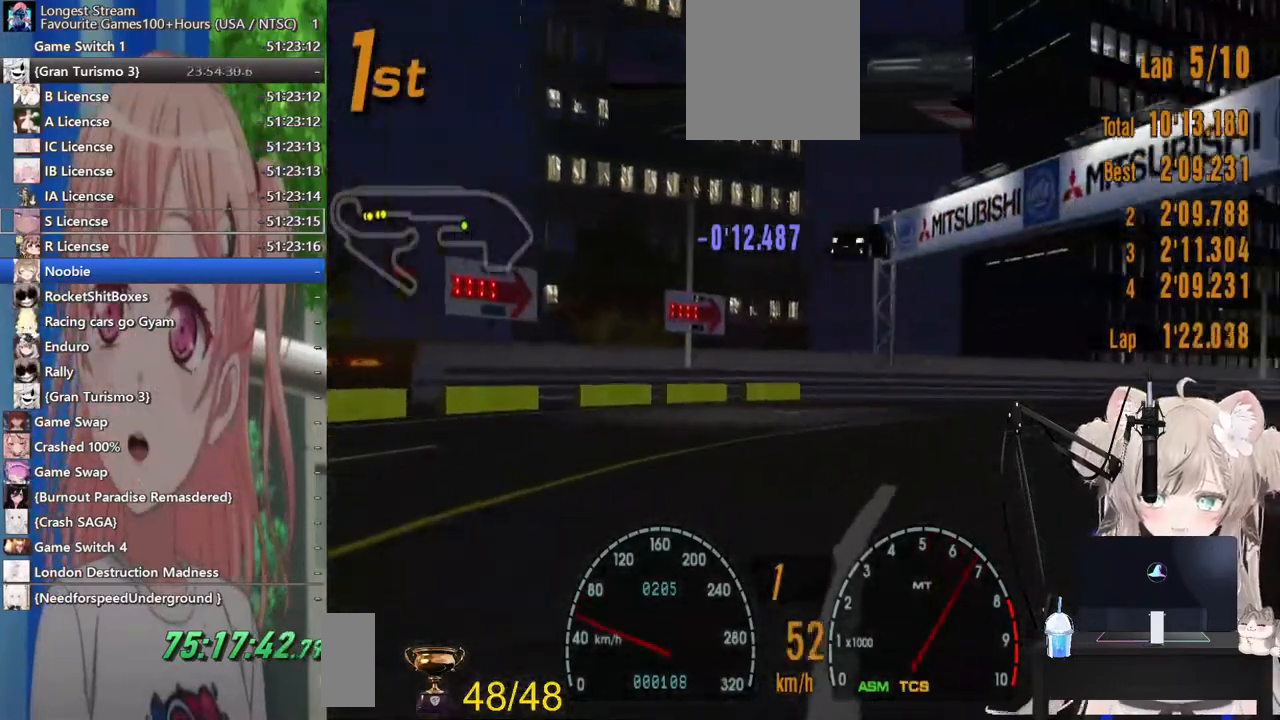
{"dt_ms": 500, "buttons": ["R2"], "left_stick": "right", "right_stick": "center", "events": []}
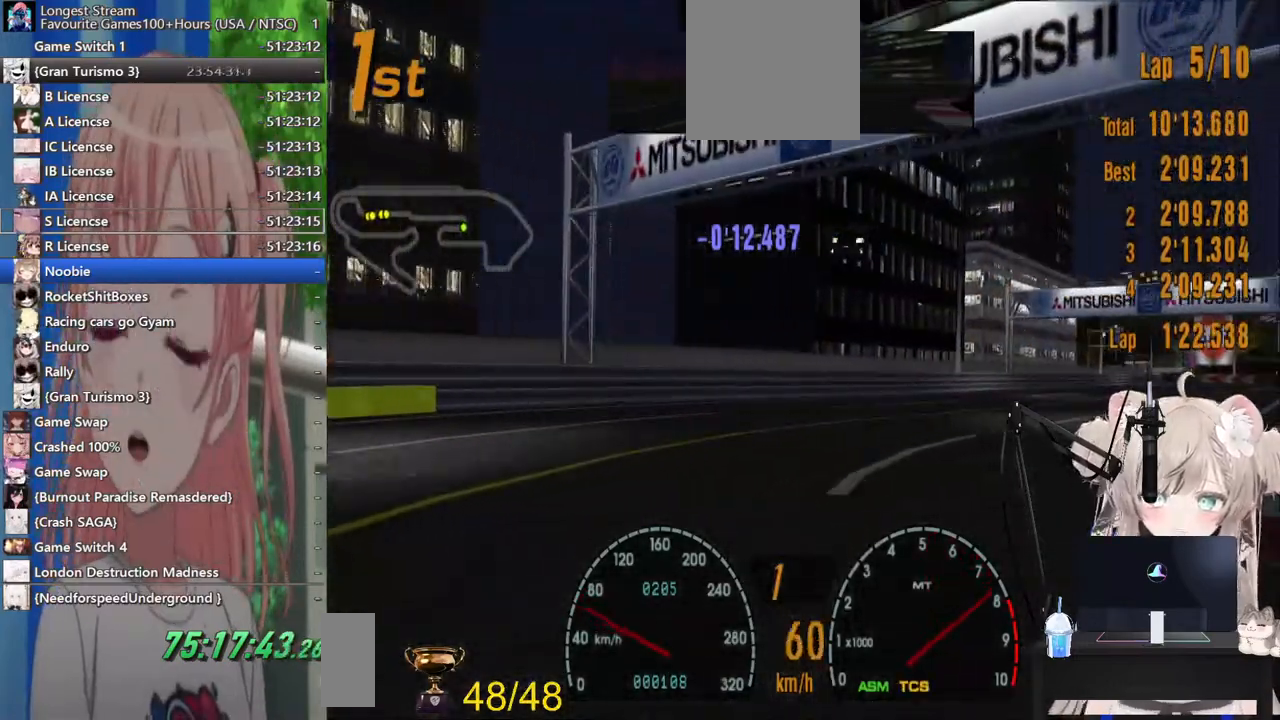
{"dt_ms": 500, "buttons": ["CROSS", "R2"], "left_stick": "right", "right_stick": "center"}
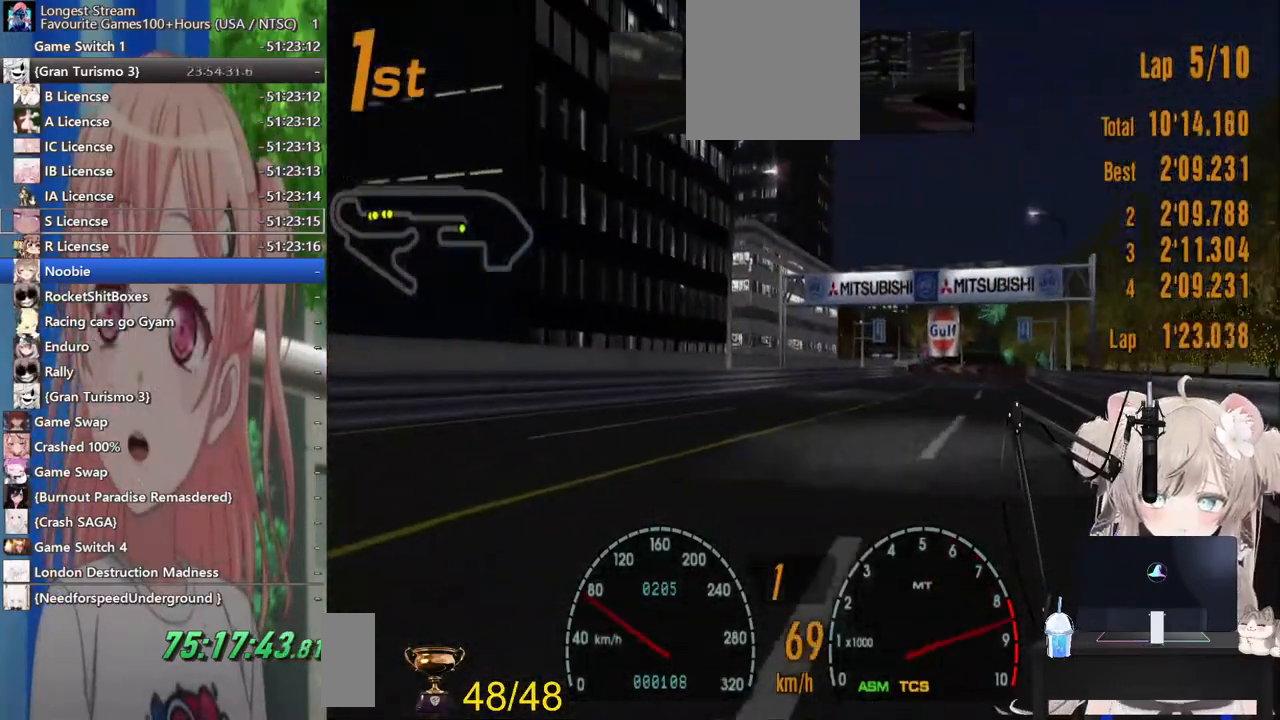
{"dt_ms": 500, "buttons": ["R2"], "left_stick": "right", "right_stick": "center", "events": [[100, "CROSS", "up"]]}
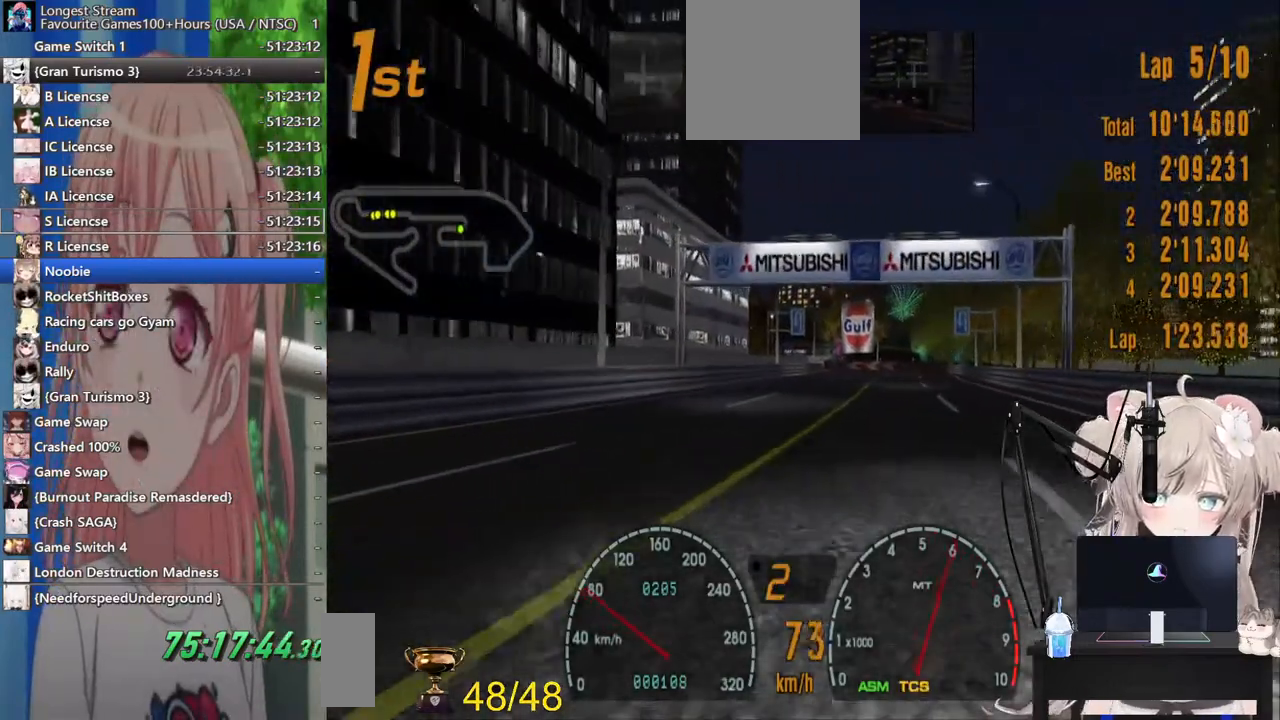
{"dt_ms": 500, "buttons": ["R2"], "left_stick": "right", "right_stick": "center", "events": []}
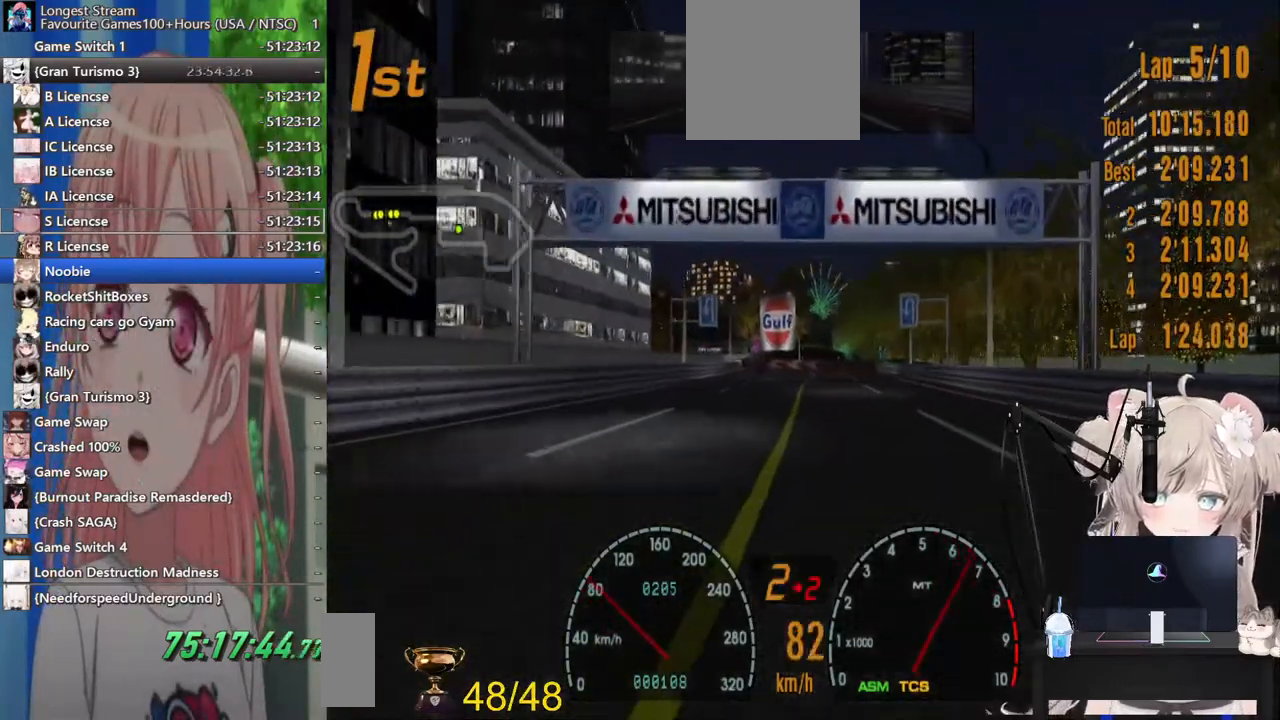
{"dt_ms": 500, "buttons": ["CROSS", "R2"], "left_stick": "center", "right_stick": "center", "events": [[167, "left_stick", "center"], [467, "CROSS", "down"]]}
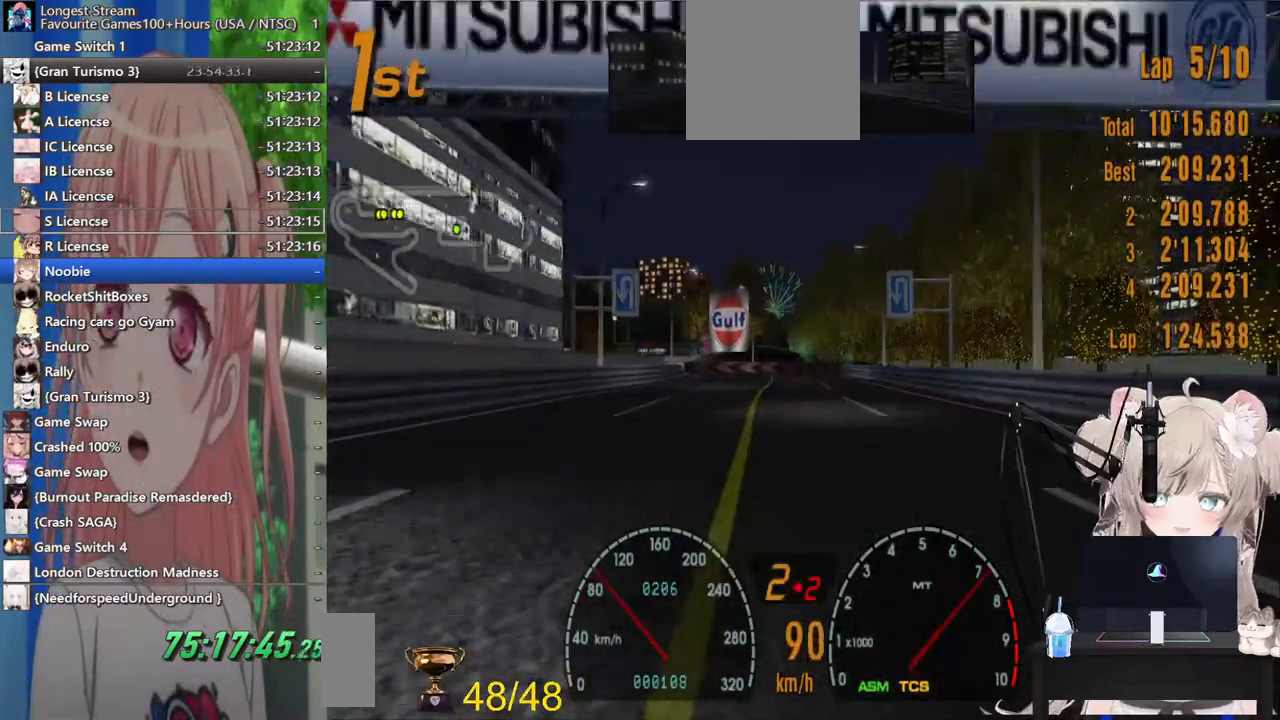
{"dt_ms": 500, "buttons": ["R2"], "left_stick": "left", "right_stick": "center", "events": [[100, "CROSS", "up"], [383, "left_stick", "left"]]}
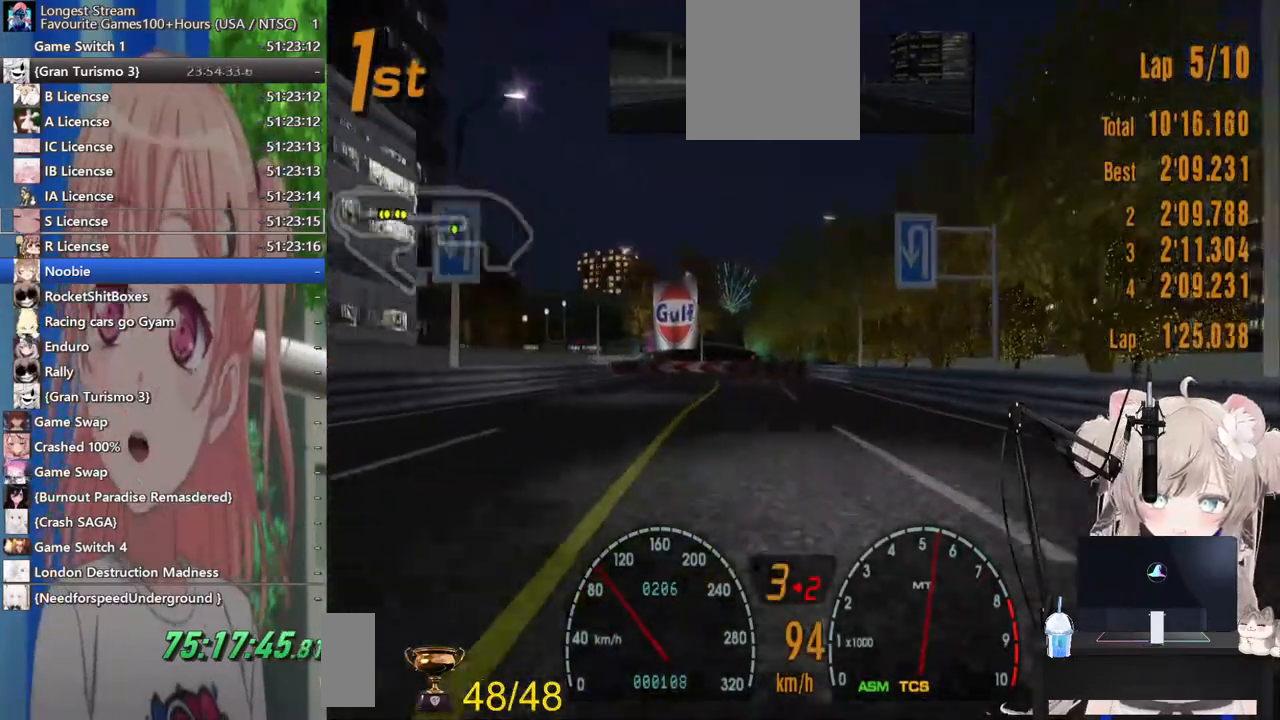
{"dt_ms": 500, "buttons": ["R2"], "left_stick": "center", "right_stick": "center", "events": [[350, "left_stick", "center"]]}
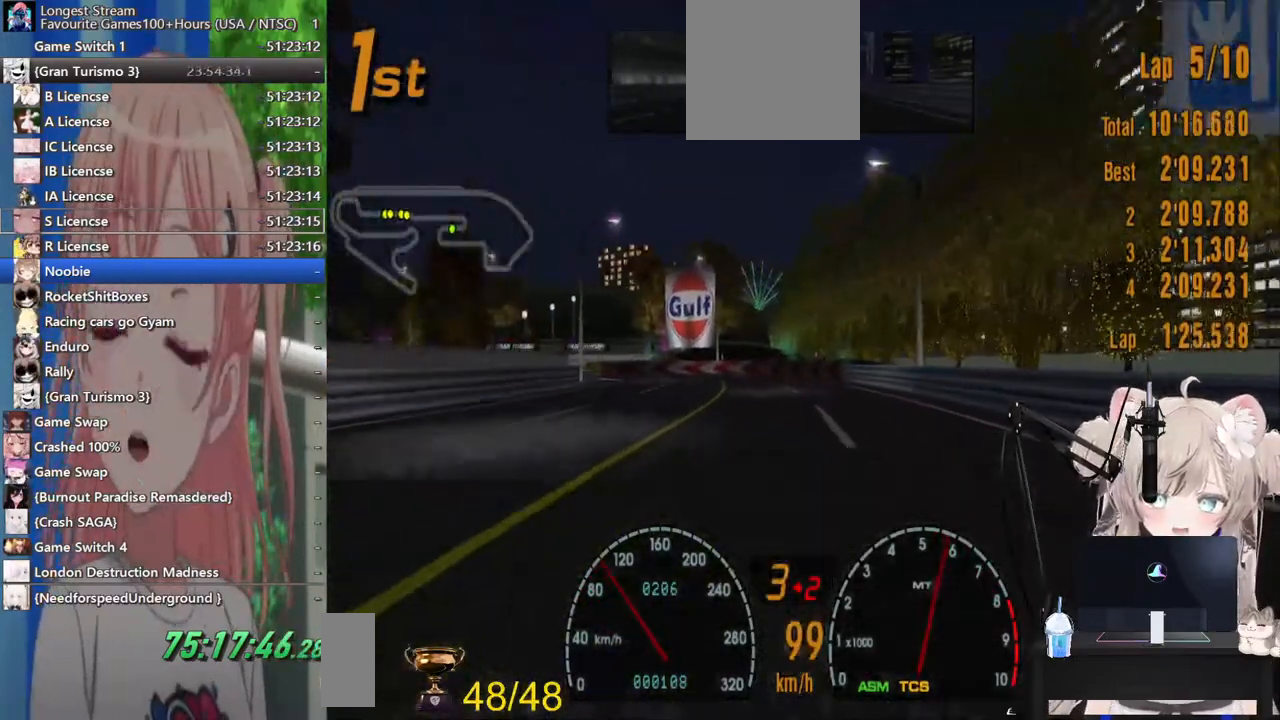
{"dt_ms": 500, "buttons": ["R2"], "left_stick": "center", "right_stick": "center", "events": []}
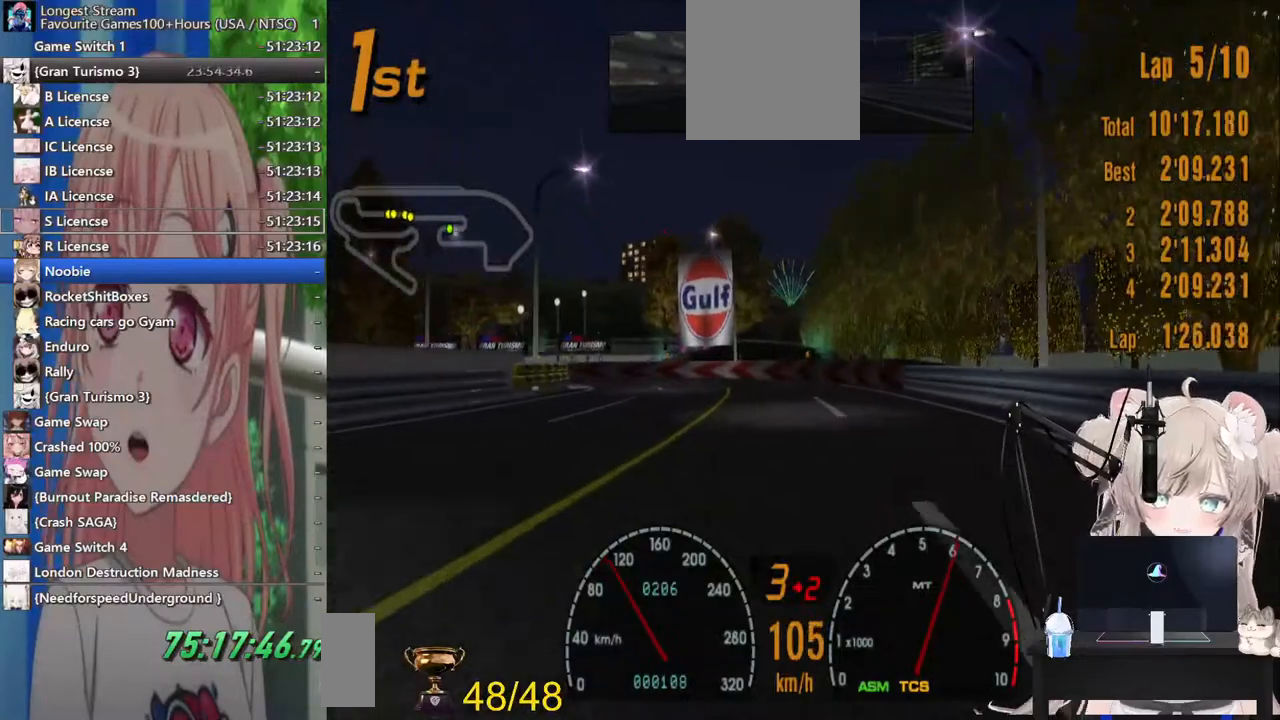
{"dt_ms": 500, "buttons": ["R2"], "left_stick": "left", "right_stick": "center", "events": [[167, "left_stick", "left"]]}
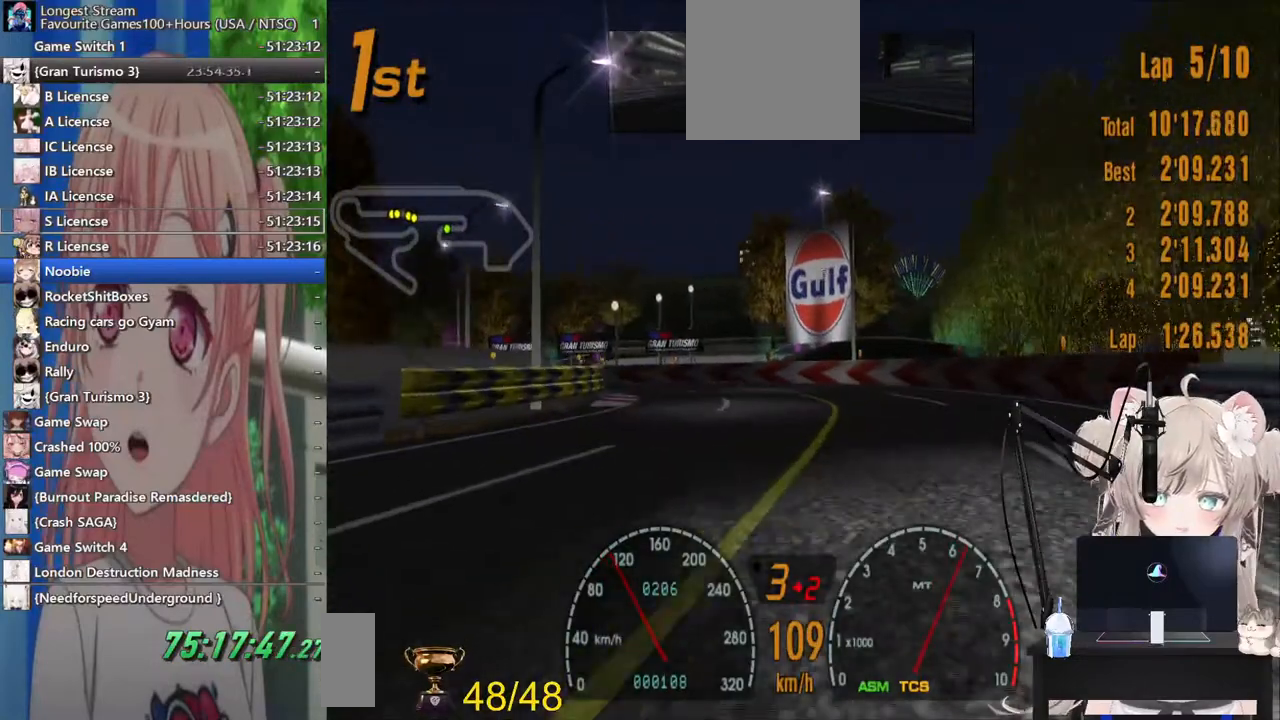
{"dt_ms": 500, "buttons": ["R2"], "left_stick": "left", "right_stick": "center"}
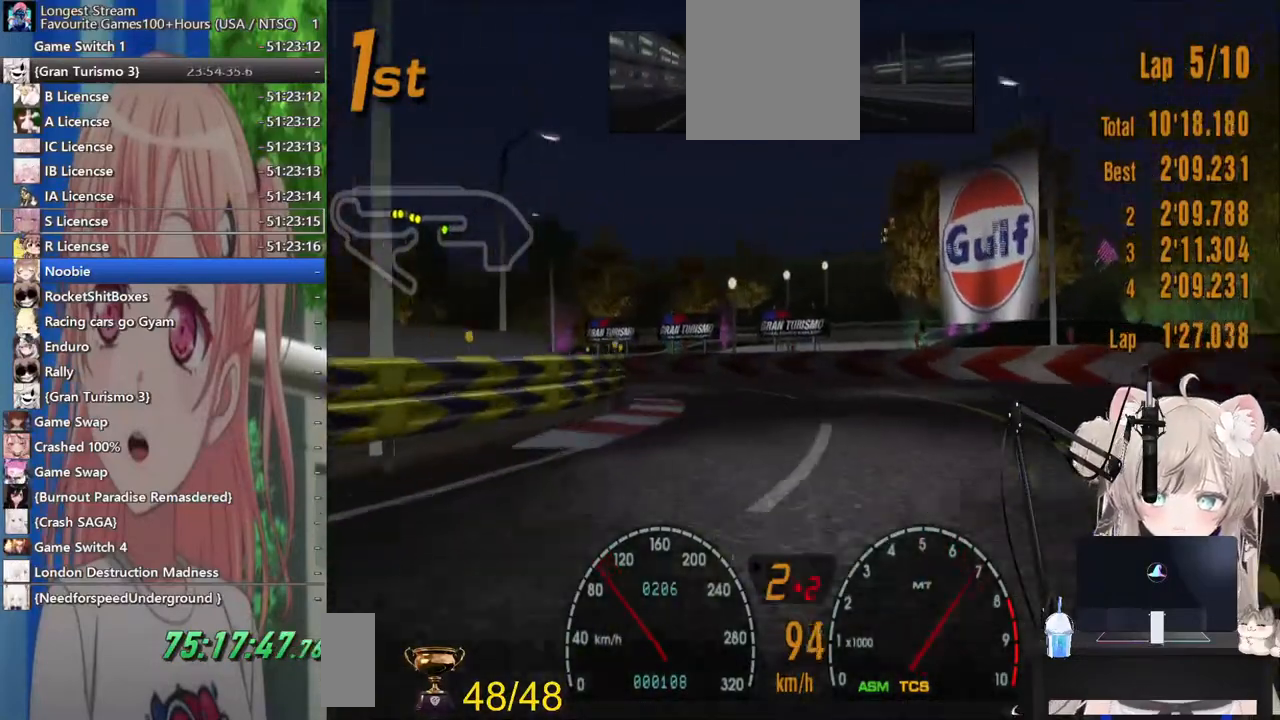
{"dt_ms": 1000, "buttons": ["R2"], "left_stick": "left", "right_stick": "center"}
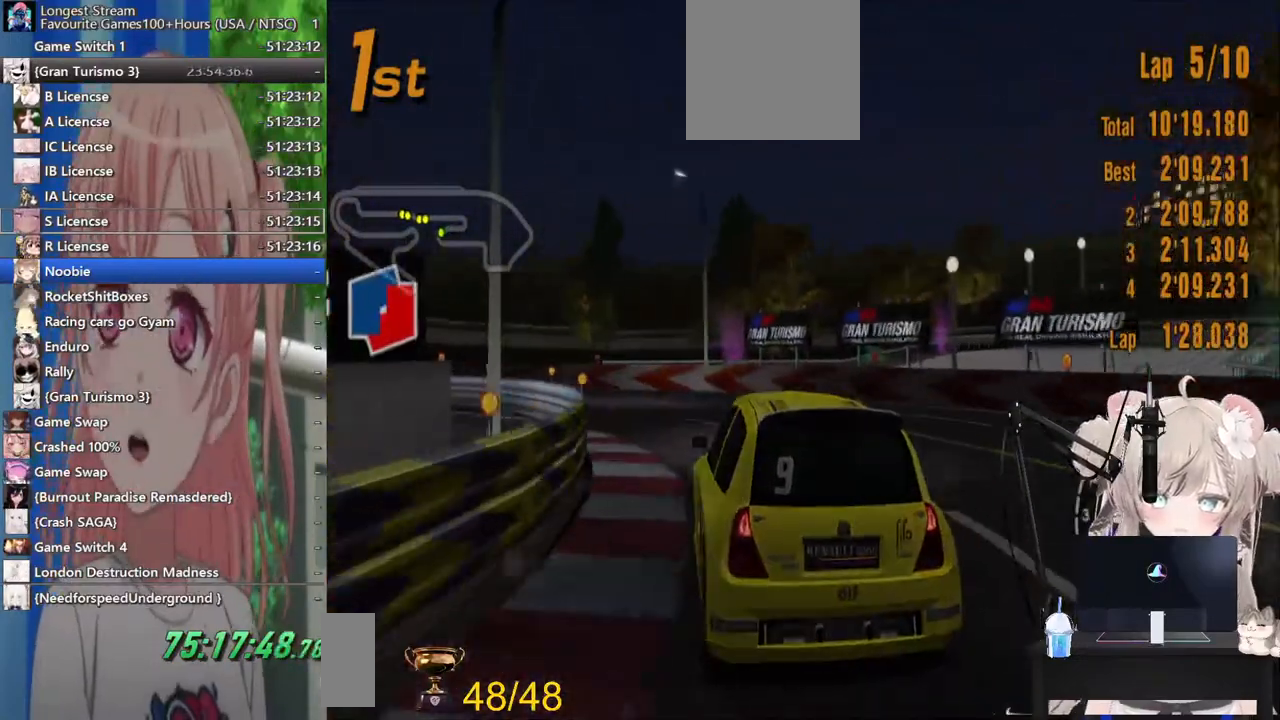
{"dt_ms": 500, "buttons": [], "left_stick": "left", "right_stick": "center", "events": [[467, "R2", "up"]]}
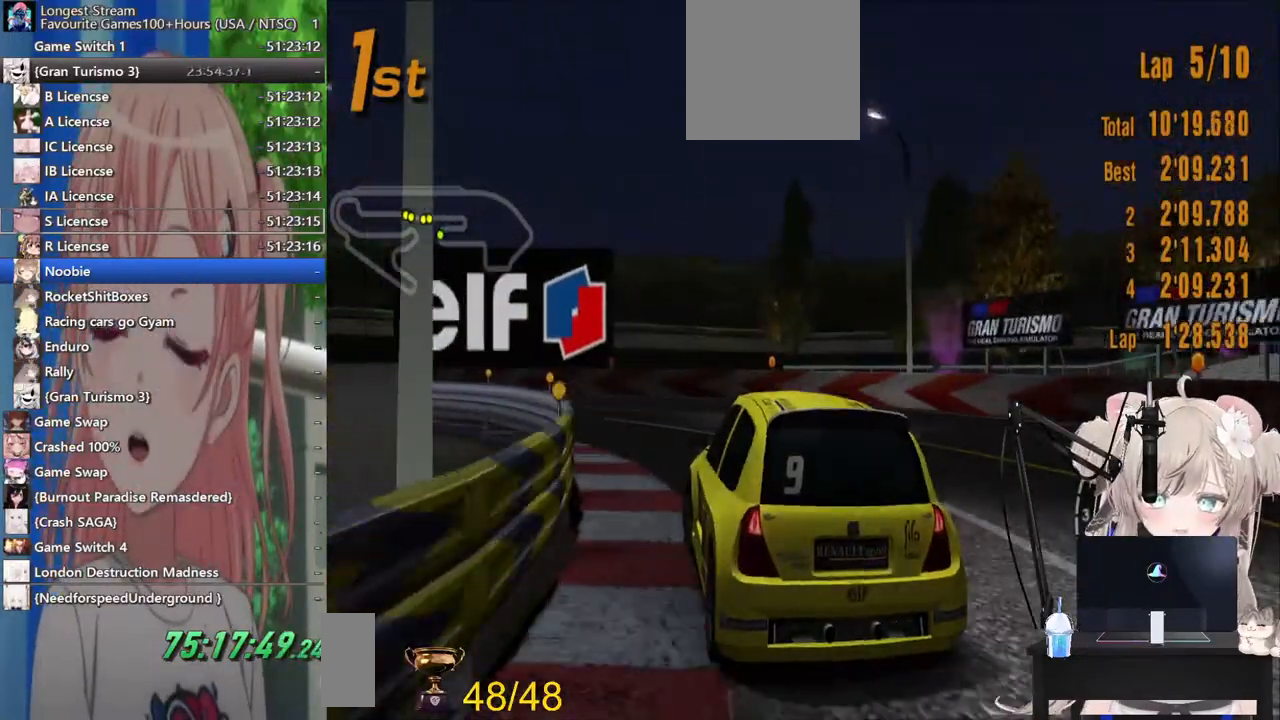
{"dt_ms": 500, "buttons": [], "left_stick": "left", "right_stick": "center", "events": [[217, "R2", "down"], [467, "R2", "up"]]}
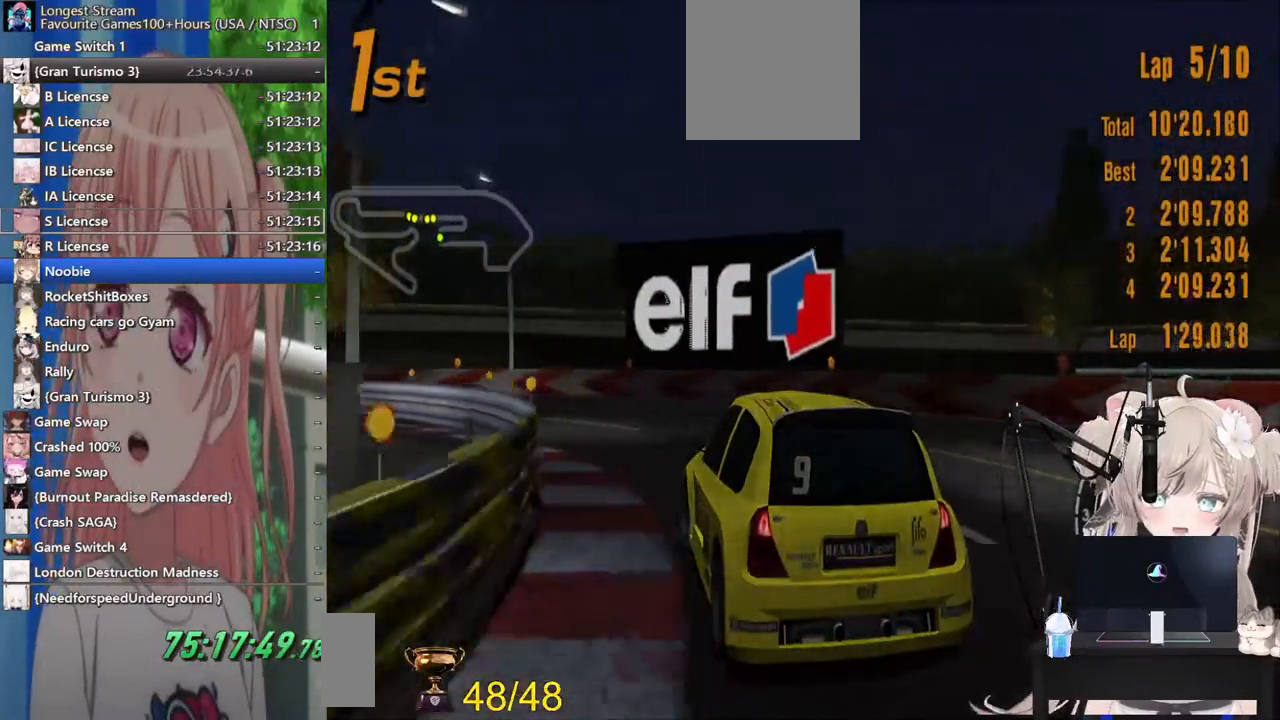
{"dt_ms": 500, "buttons": ["R2"], "left_stick": "left", "right_stick": "center", "events": [[83, "R2", "down"]]}
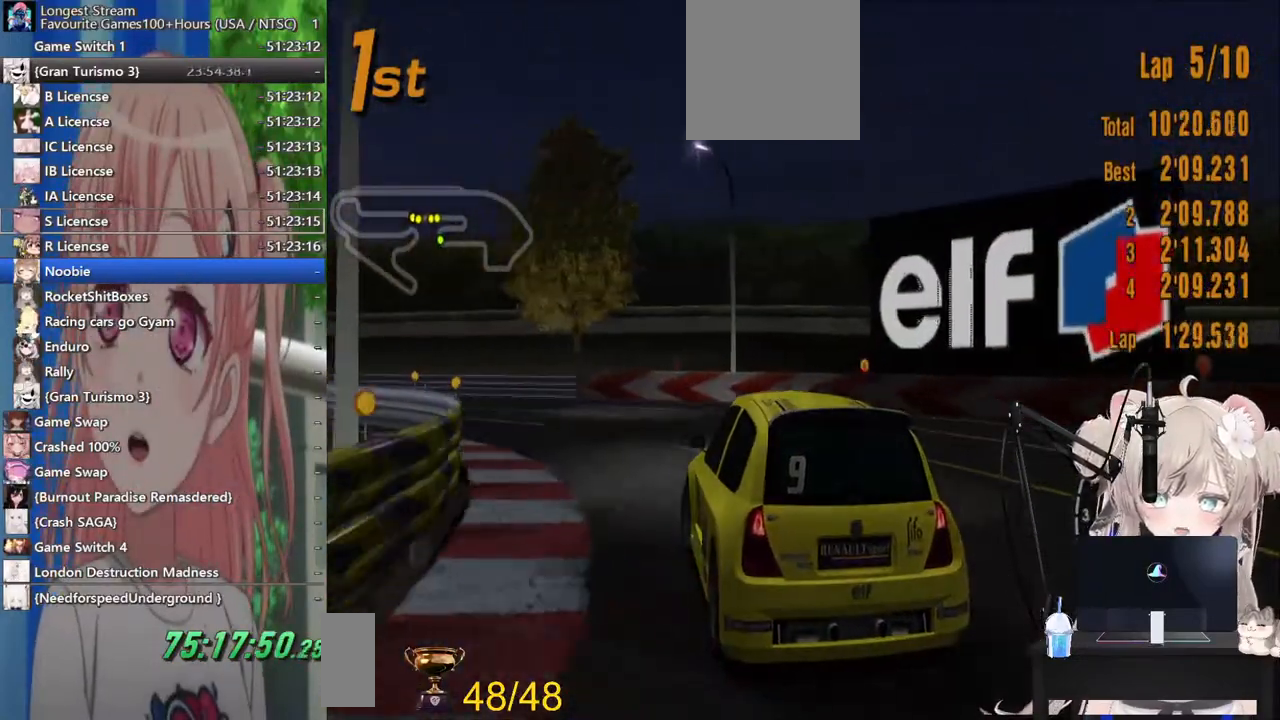
{"dt_ms": 500, "buttons": [], "left_stick": "left", "right_stick": "center", "events": [[283, "R2", "up"]]}
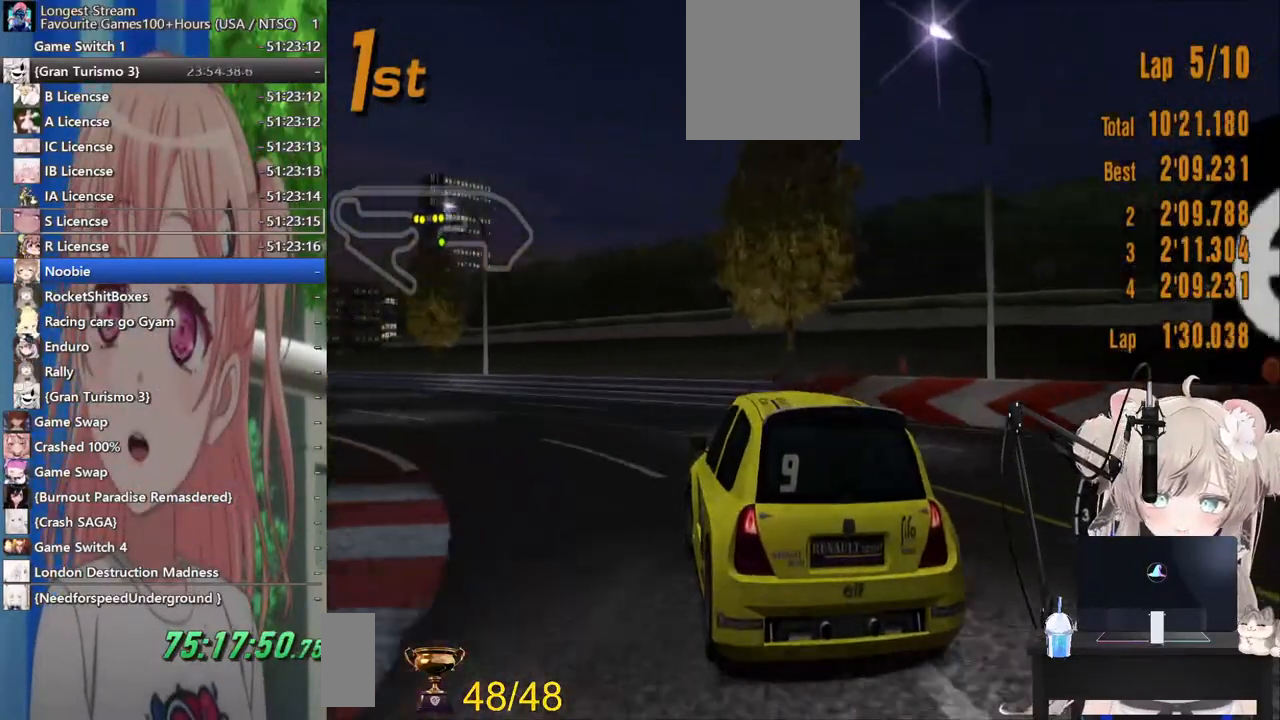
{"dt_ms": 500, "buttons": ["R2"], "left_stick": "center", "right_stick": "center", "events": [[83, "R2", "down"], [433, "left_stick", "center"]]}